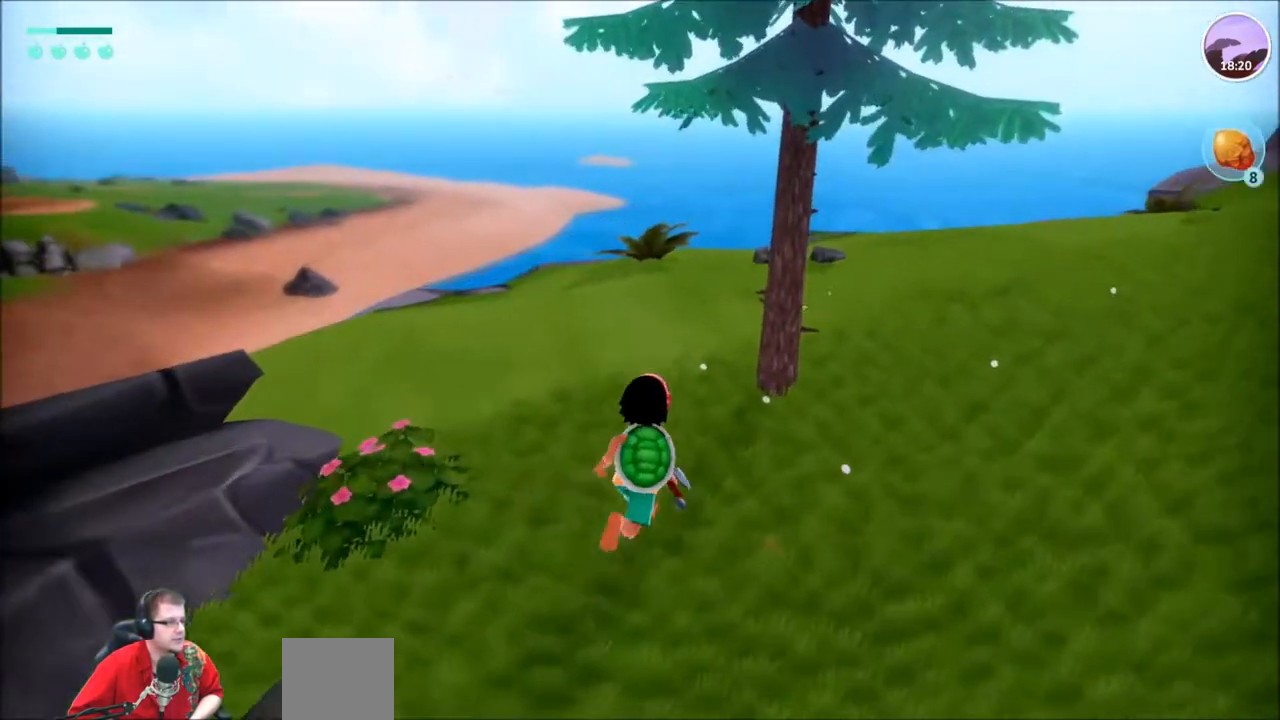
Gameplay with a controller (Xbox layout); each line is a JSON object with the inputs held at the frame after it. "events" lists button and stick changes between this image and that frame as [ms after this image, input, new state], when the widget could be followed in between. Not read: L1 L3 R1 R3.
{"buttons": ["X"], "left_stick": "center", "right_stick": "center", "events": [[333, "R2", "up"], [367, "left_stick", "center"], [500, "X", "down"]]}
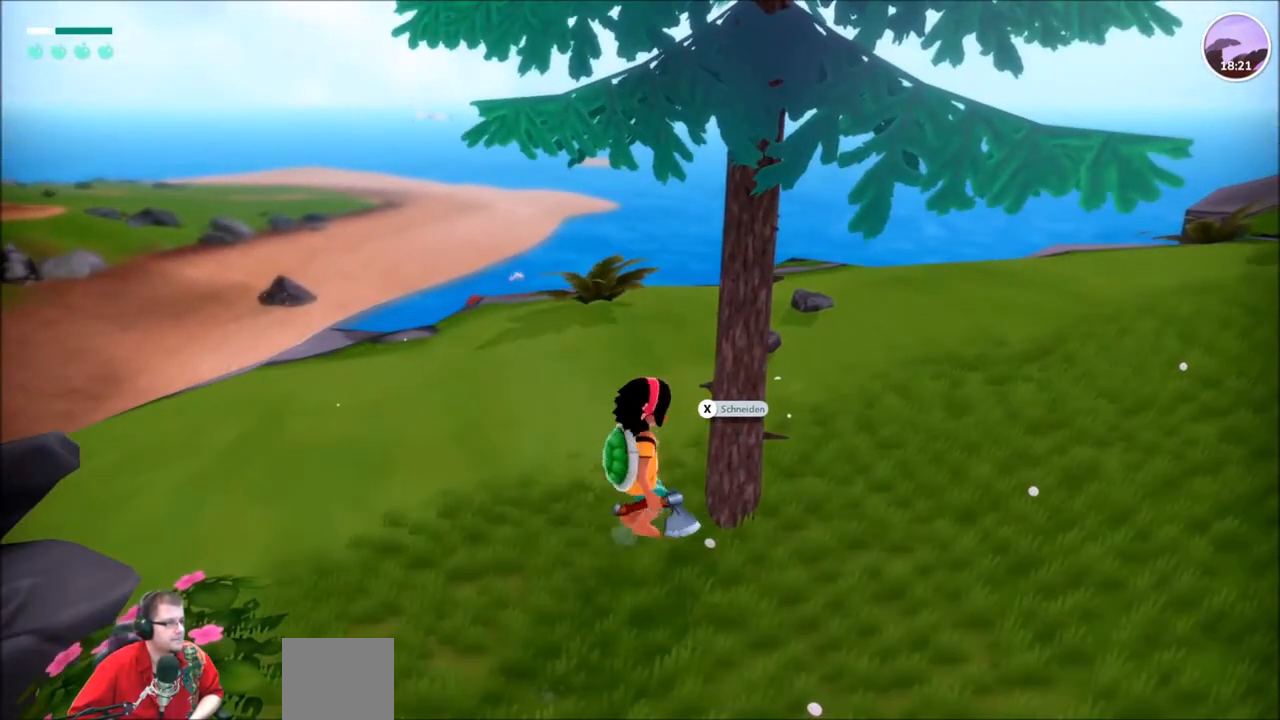
{"buttons": [], "left_stick": "center", "right_stick": "center", "events": [[134, "X", "up"]]}
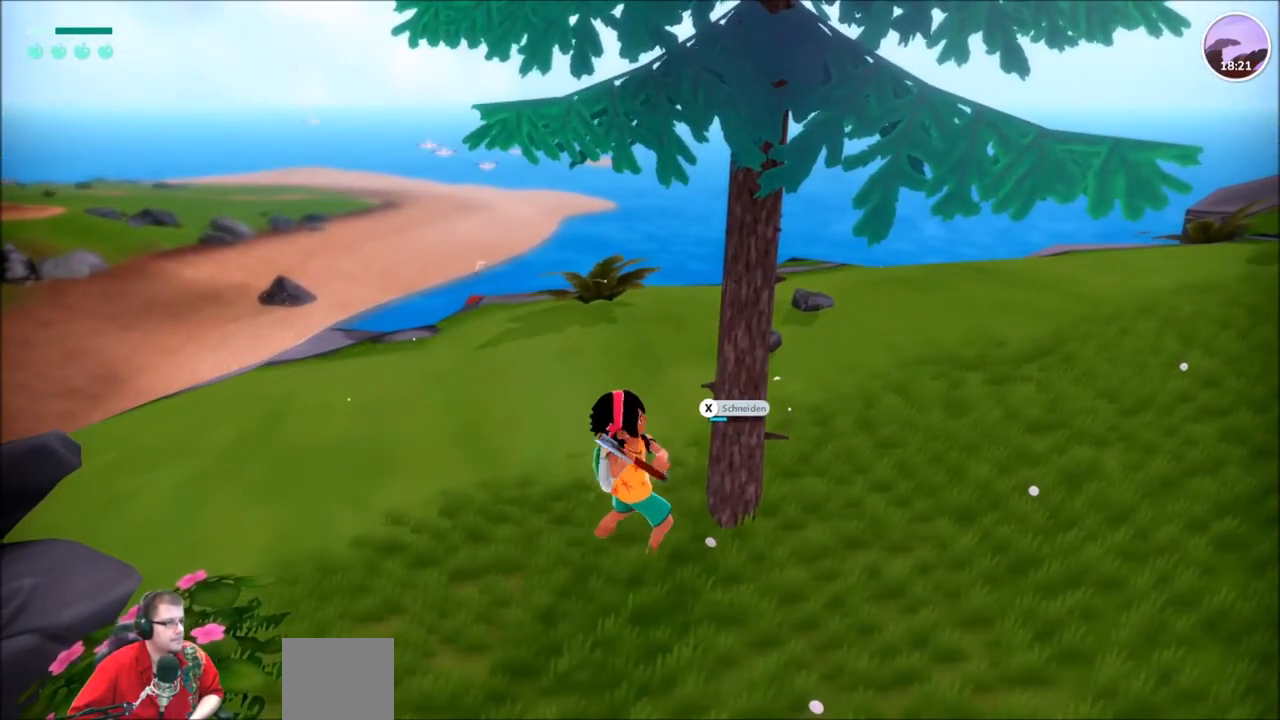
{"buttons": [], "left_stick": "center", "right_stick": "center", "events": []}
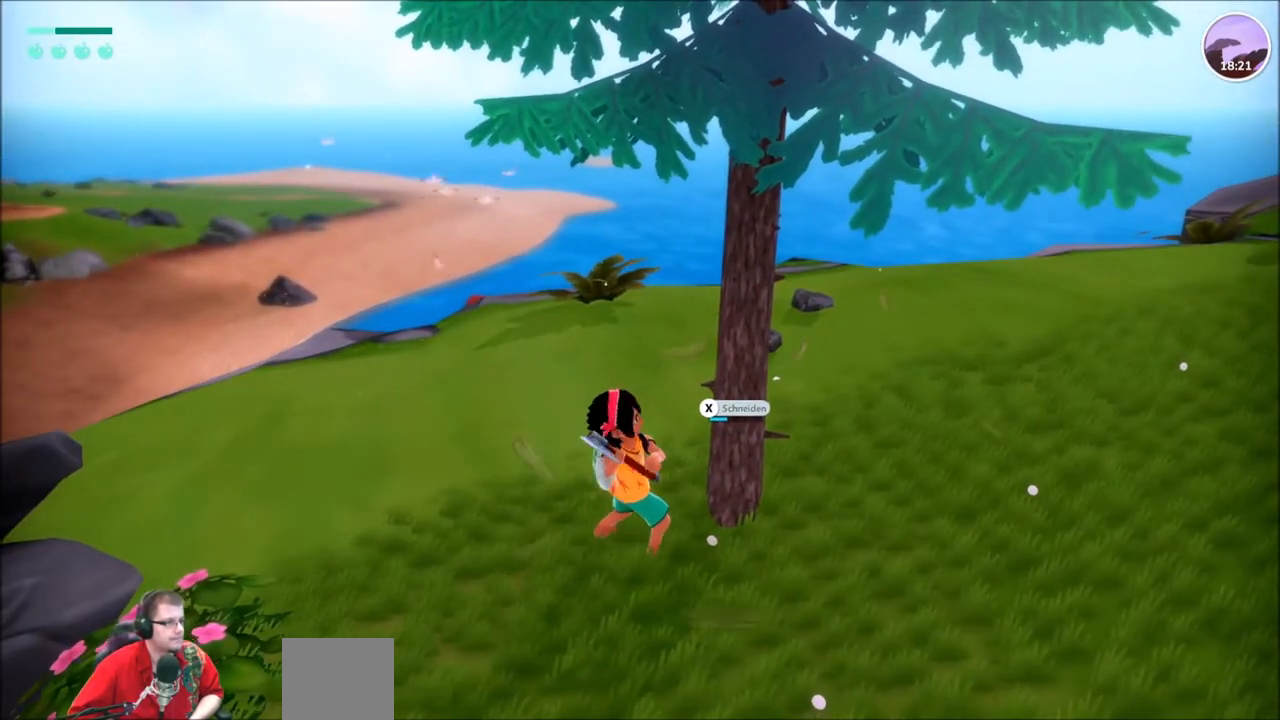
{"buttons": [], "left_stick": "center", "right_stick": "right", "events": [[234, "right_stick", "right"]]}
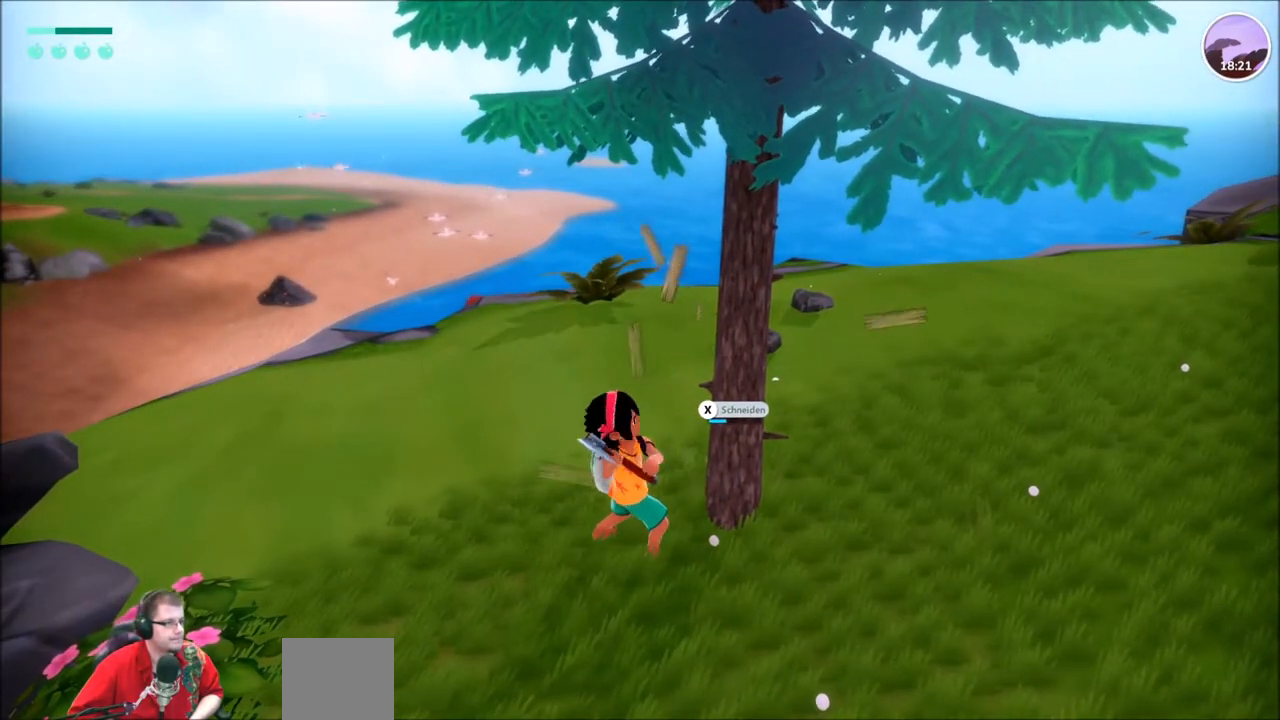
{"buttons": [], "left_stick": "center", "right_stick": "right", "events": []}
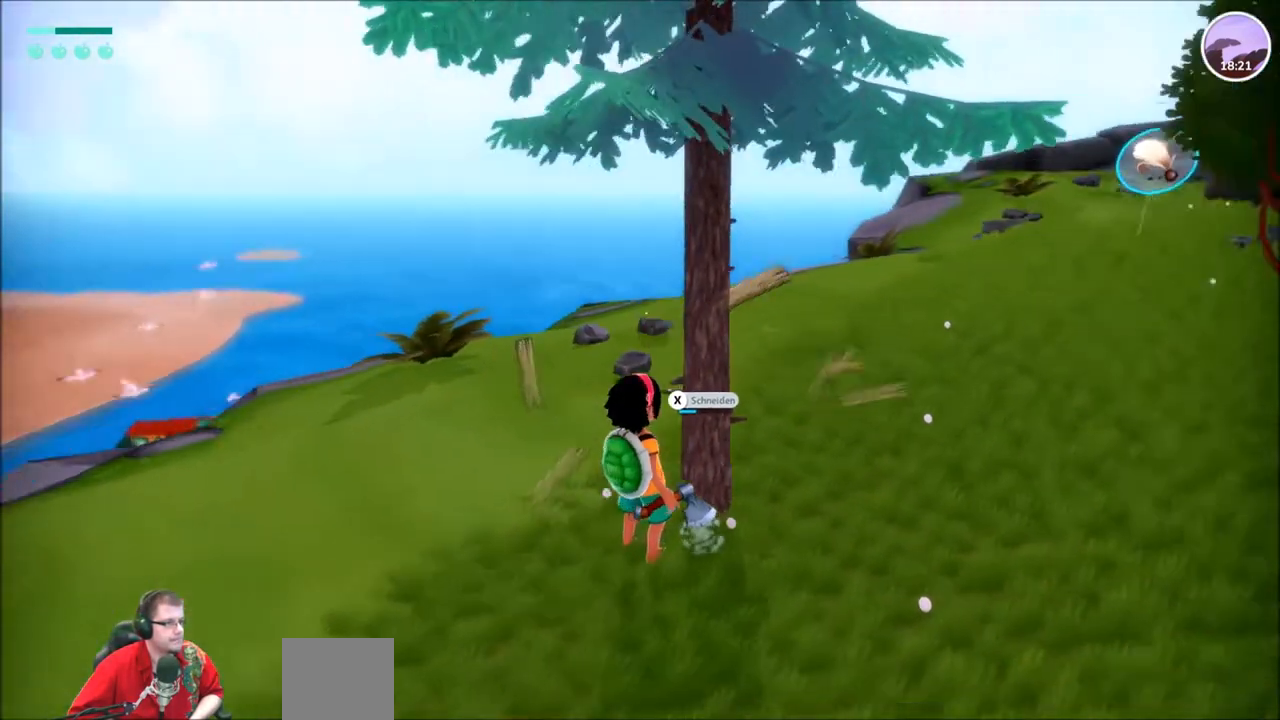
{"buttons": [], "left_stick": "center", "right_stick": "center", "events": [[234, "right_stick", "center"], [334, "X", "down"], [434, "X", "up"]]}
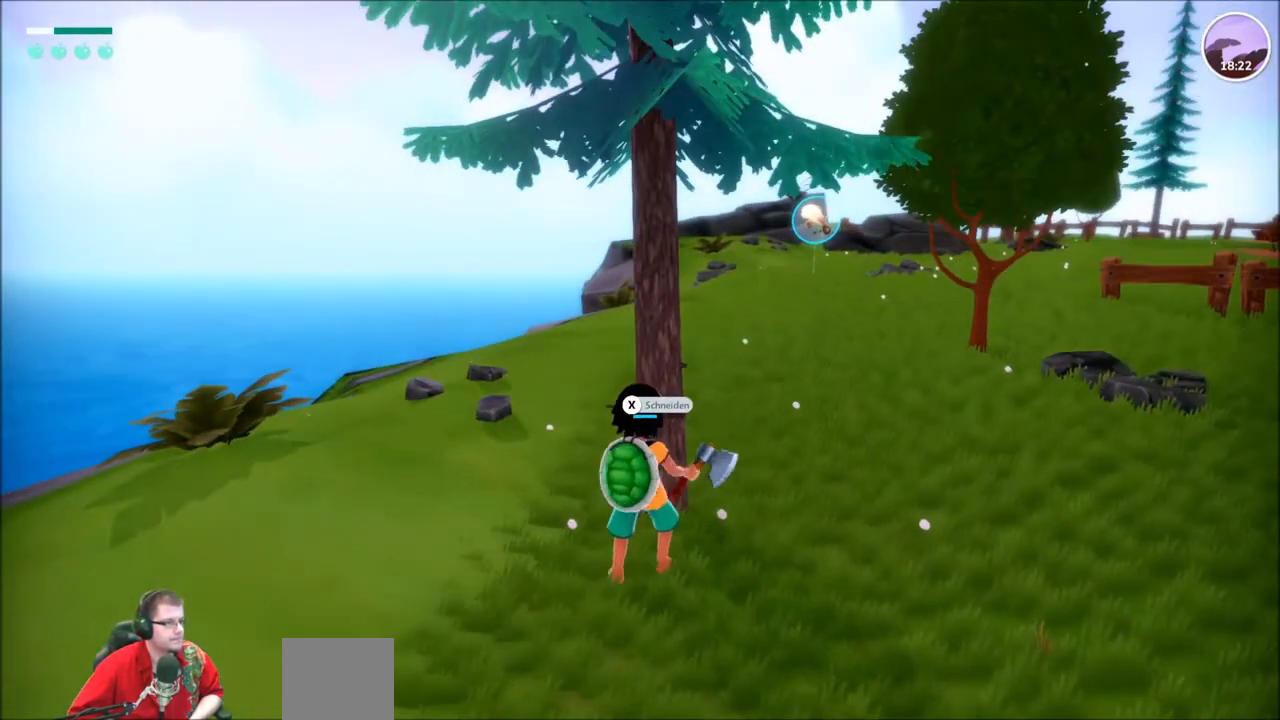
{"buttons": [], "left_stick": "center", "right_stick": "center", "events": []}
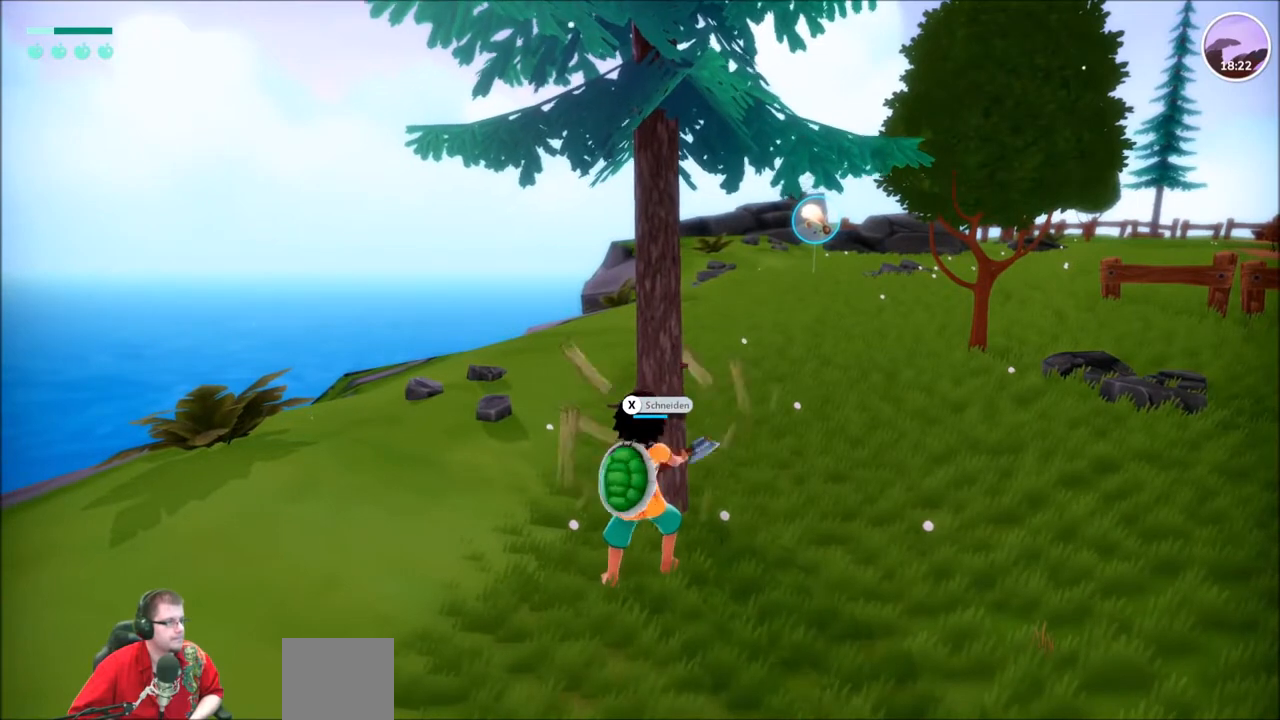
{"buttons": [], "left_stick": "center", "right_stick": "center", "events": []}
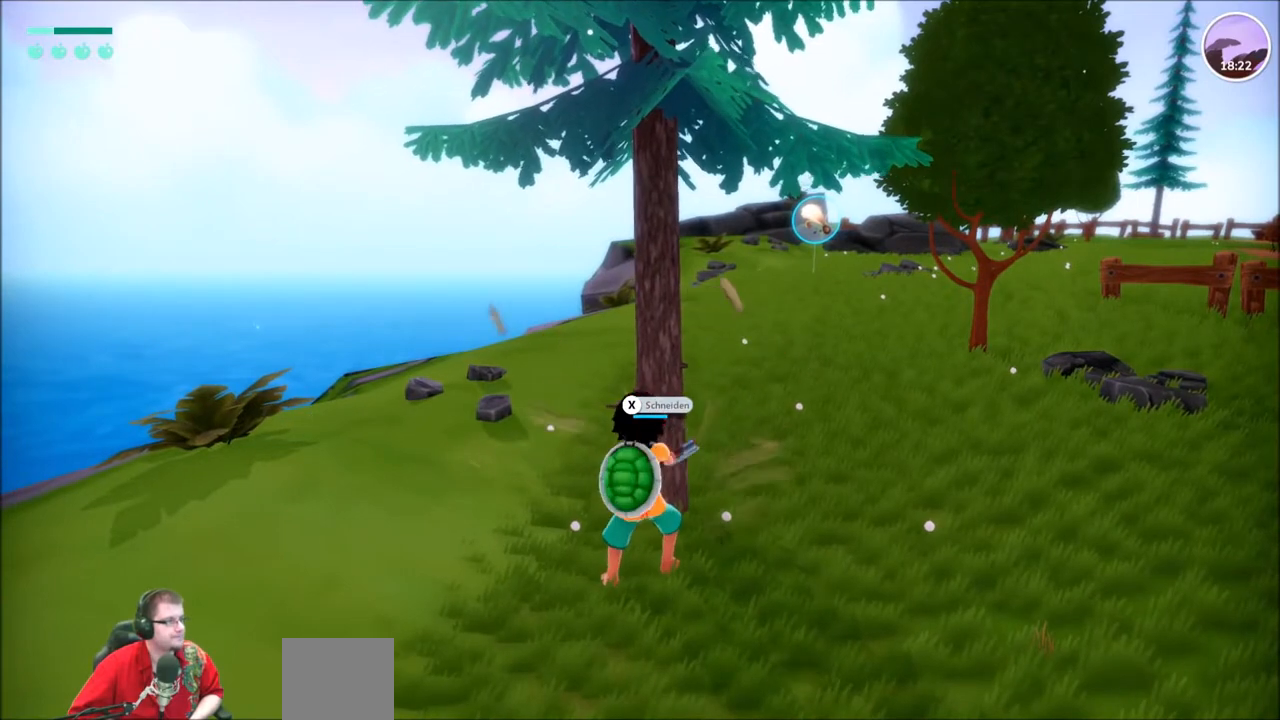
{"buttons": [], "left_stick": "center", "right_stick": "center", "events": []}
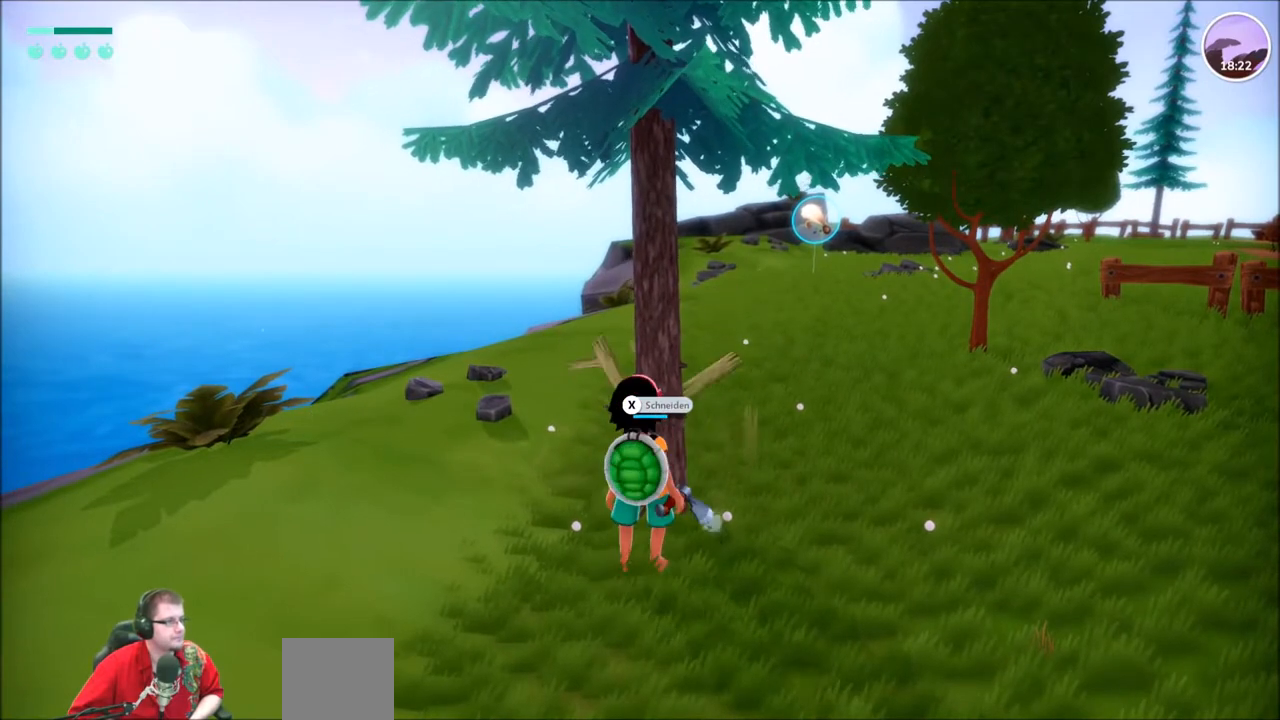
{"buttons": [], "left_stick": "center", "right_stick": "center", "events": [[367, "X", "down"], [467, "X", "up"]]}
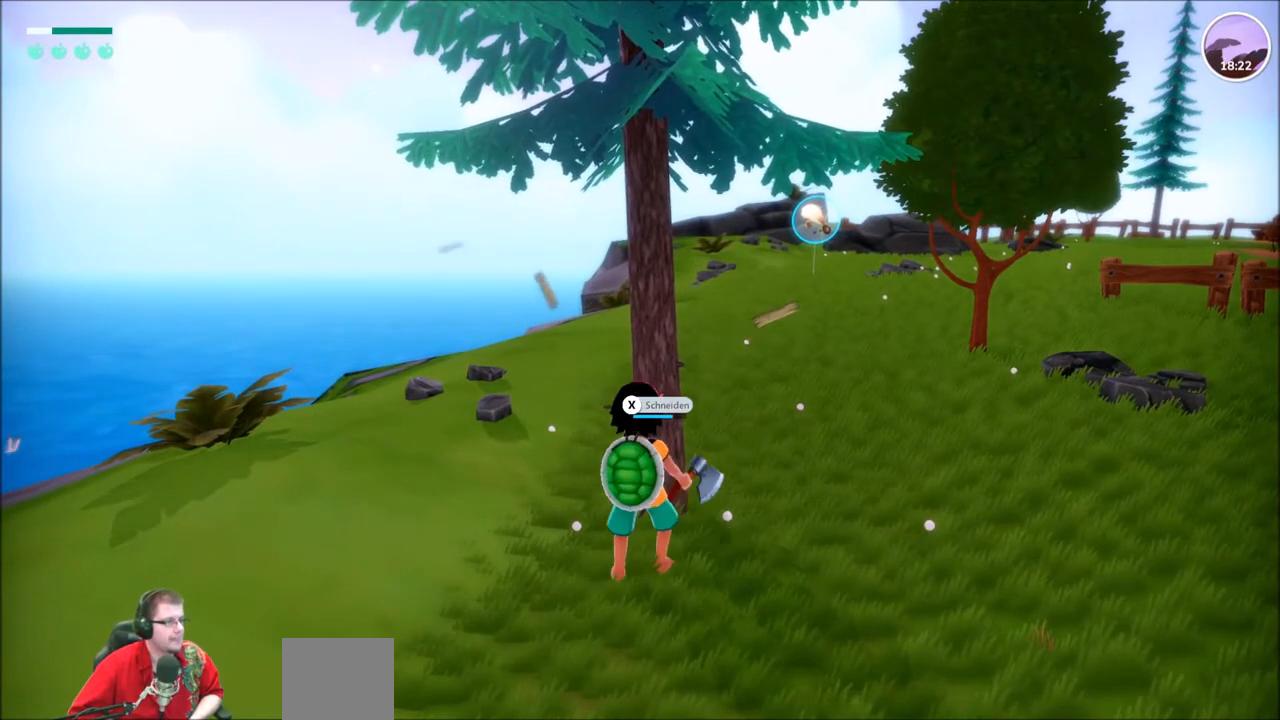
{"buttons": [], "left_stick": "center", "right_stick": "center", "events": []}
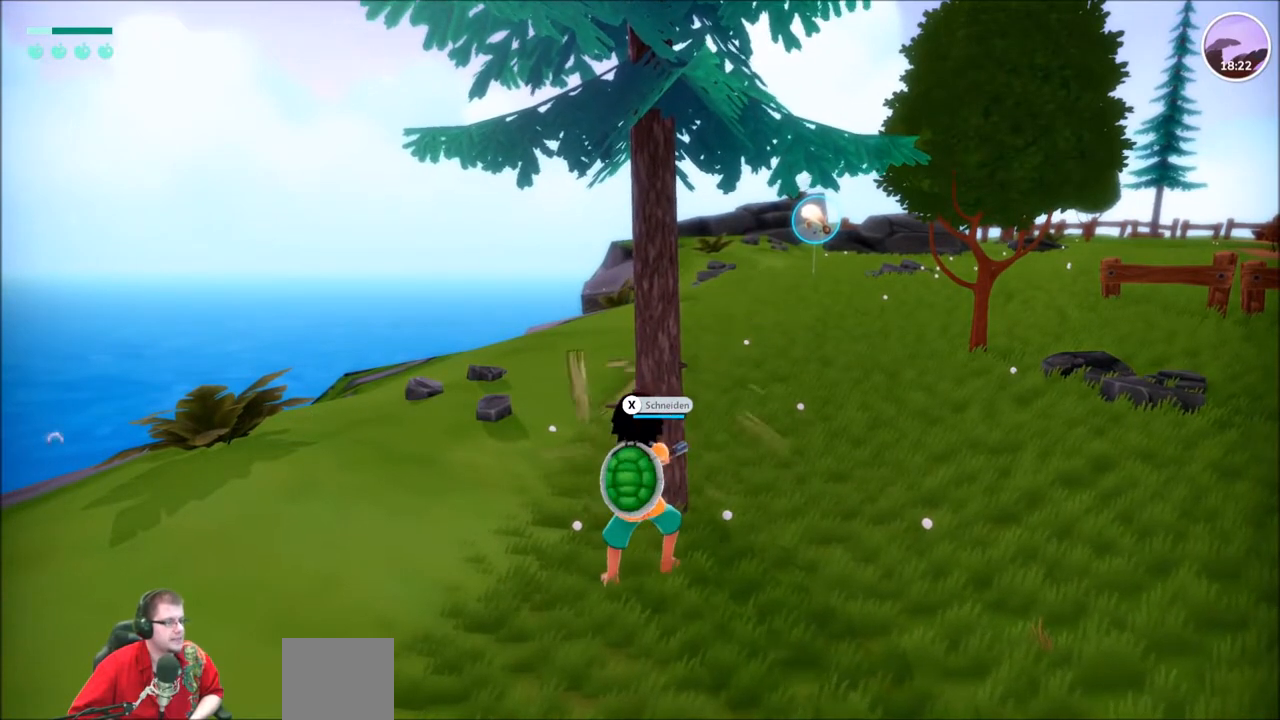
{"buttons": [], "left_stick": "center", "right_stick": "center", "events": []}
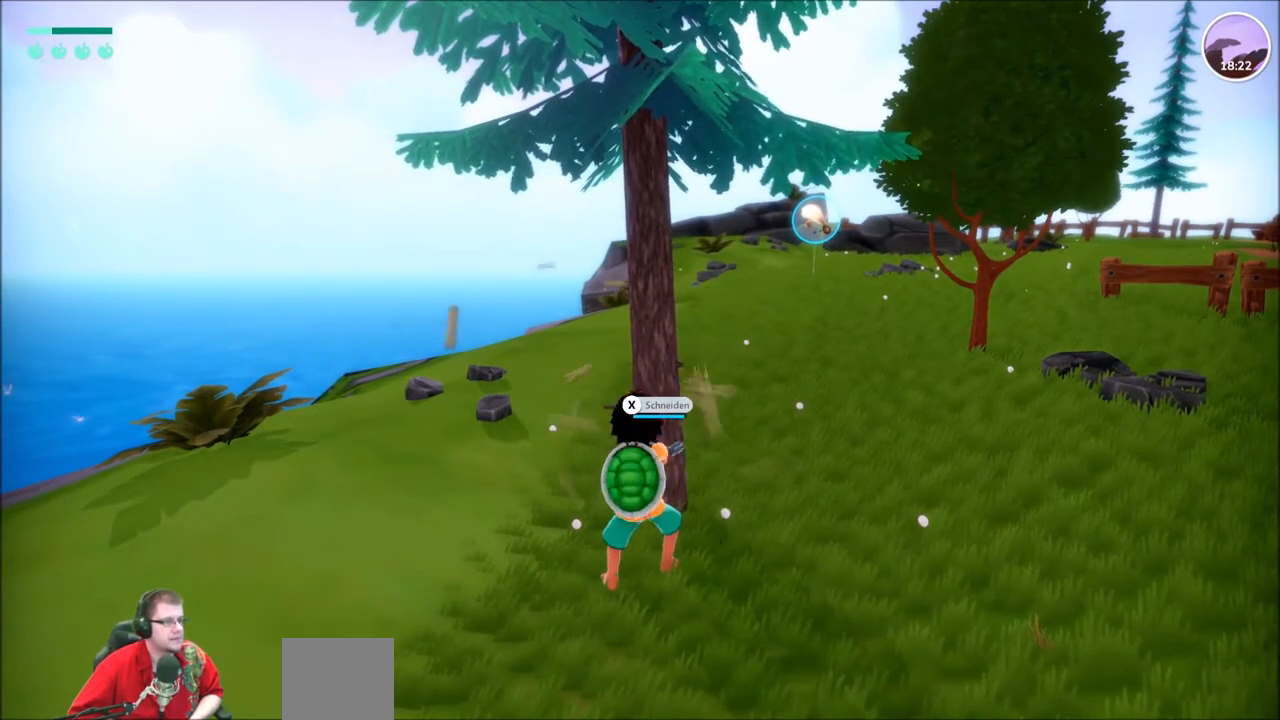
{"buttons": [], "left_stick": "center", "right_stick": "center", "events": []}
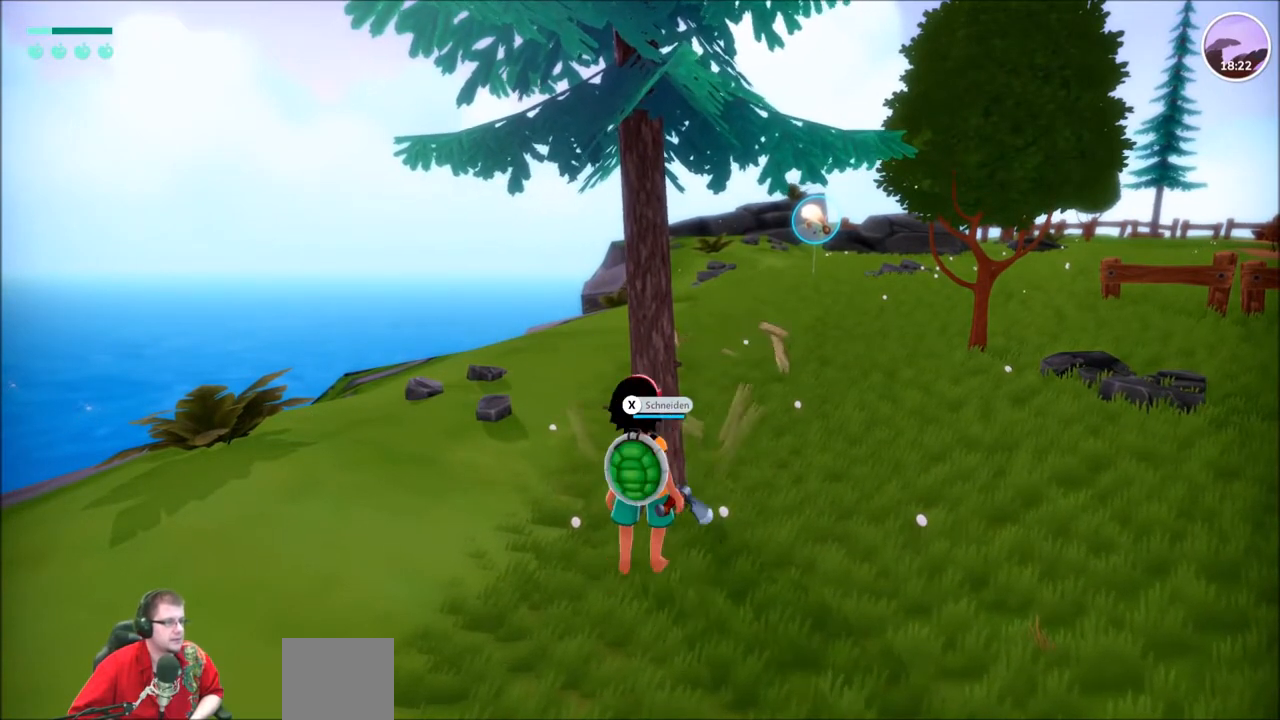
{"buttons": [], "left_stick": "center", "right_stick": "center", "events": []}
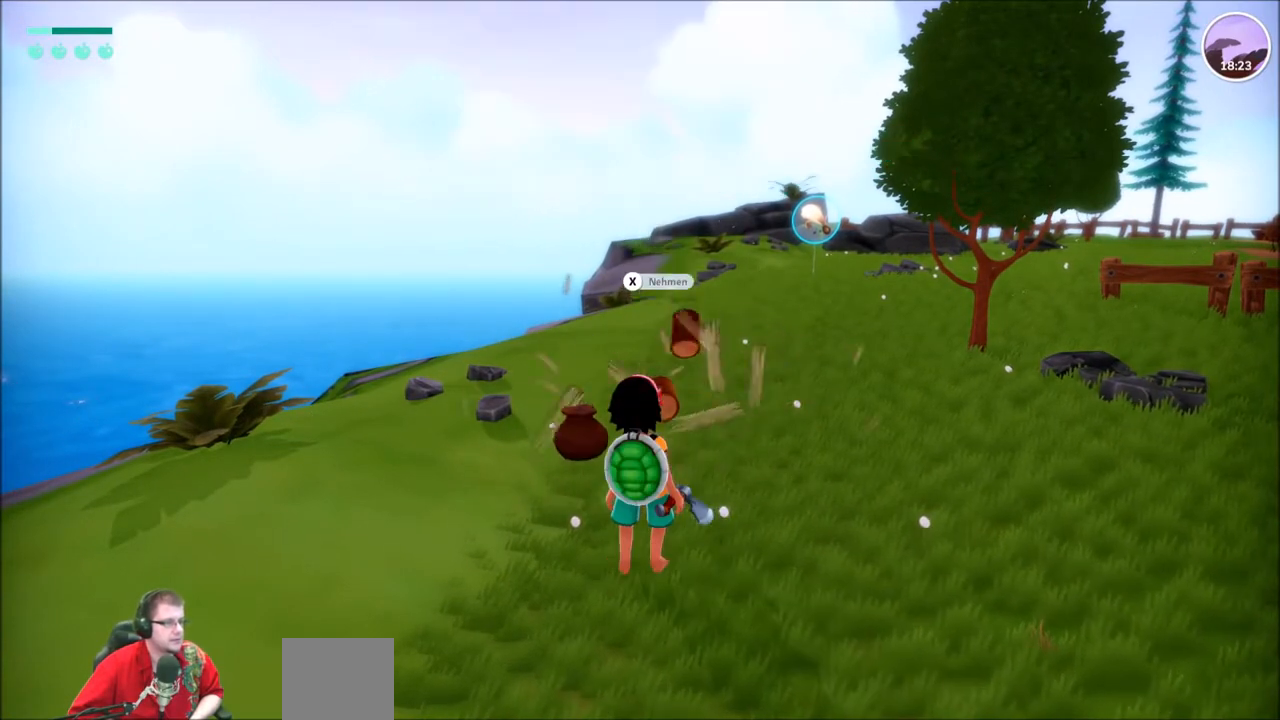
{"buttons": [], "left_stick": "center", "right_stick": "center", "events": [[200, "X", "down"], [333, "X", "up"]]}
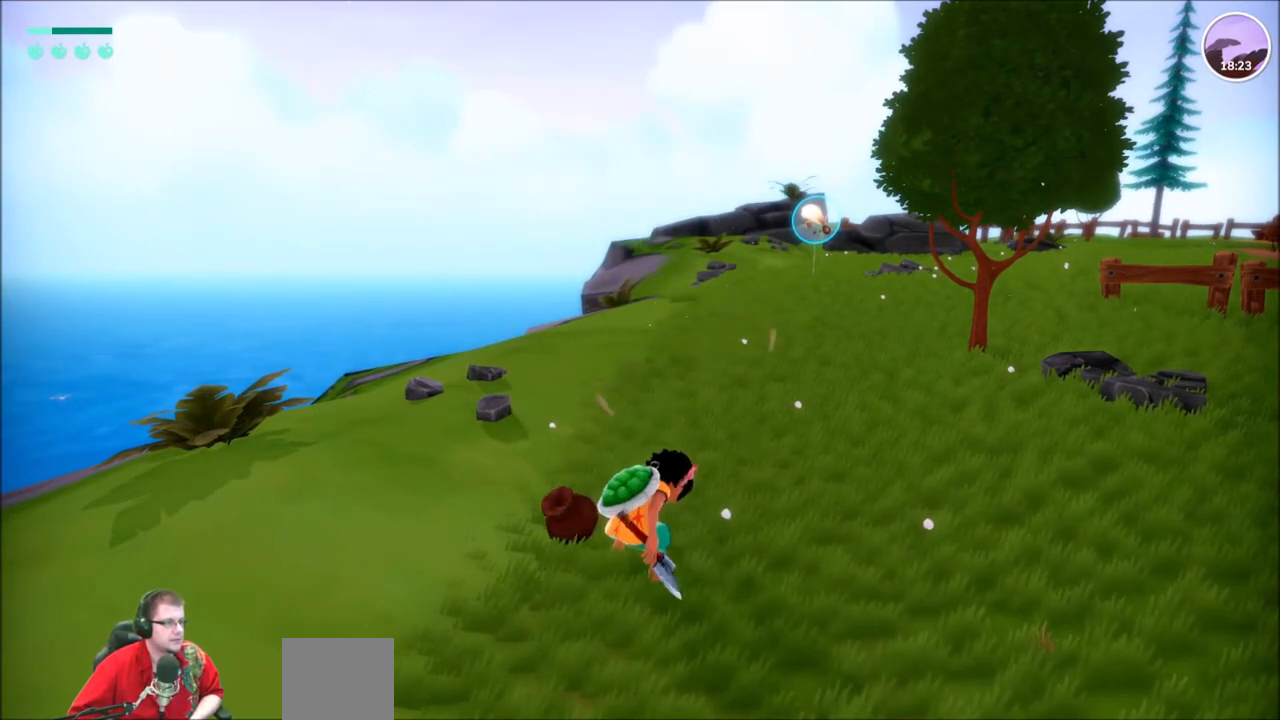
{"buttons": ["X"], "left_stick": "up", "right_stick": "center", "events": [[434, "X", "down"], [467, "left_stick", "up"]]}
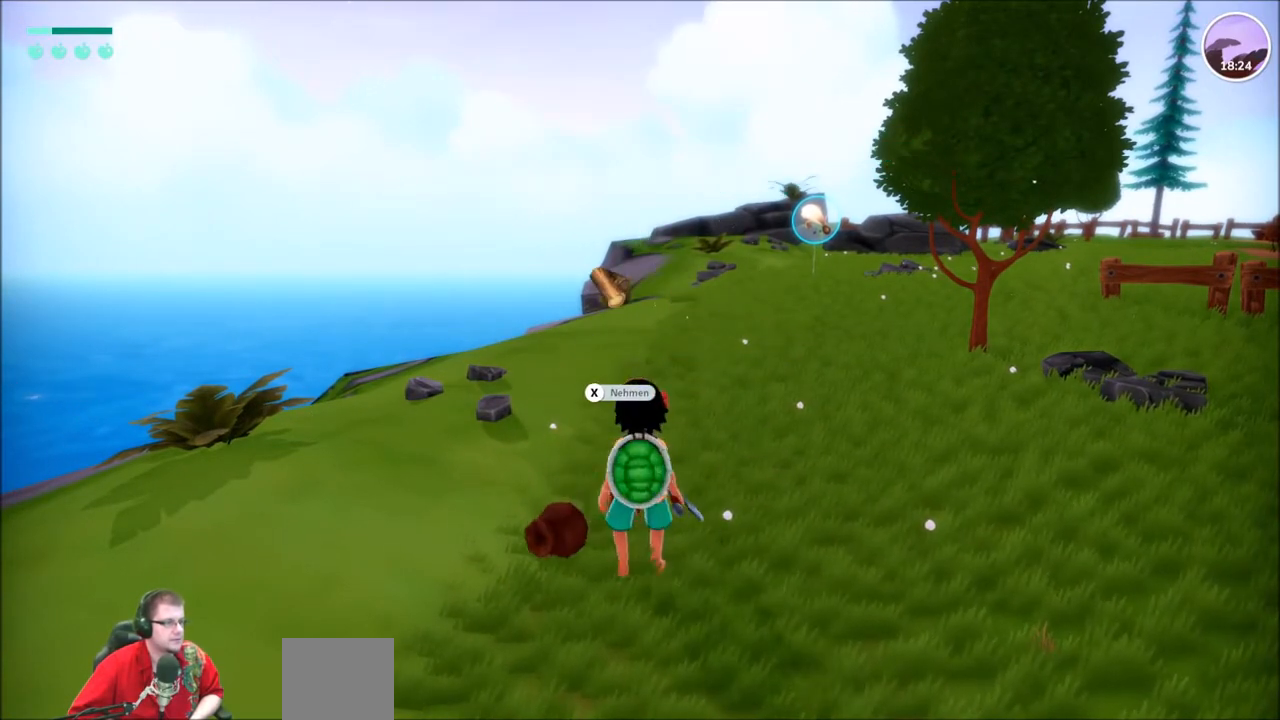
{"buttons": [], "left_stick": "center", "right_stick": "center", "events": [[33, "X", "up"], [33, "left_stick", "center"], [100, "X", "down"], [233, "X", "up"]]}
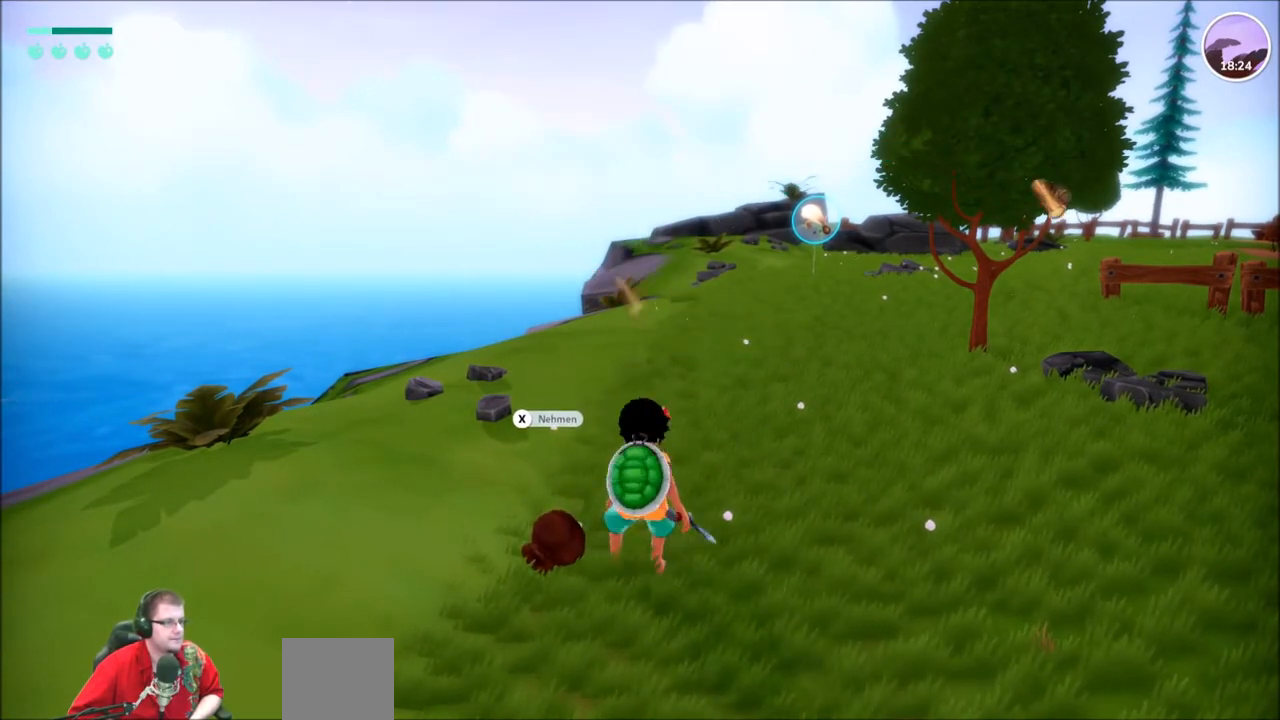
{"buttons": [], "left_stick": "center", "right_stick": "center", "events": [[100, "left_stick", "left"], [200, "X", "down"], [301, "X", "up"], [301, "left_stick", "center"], [367, "X", "down"], [467, "X", "up"]]}
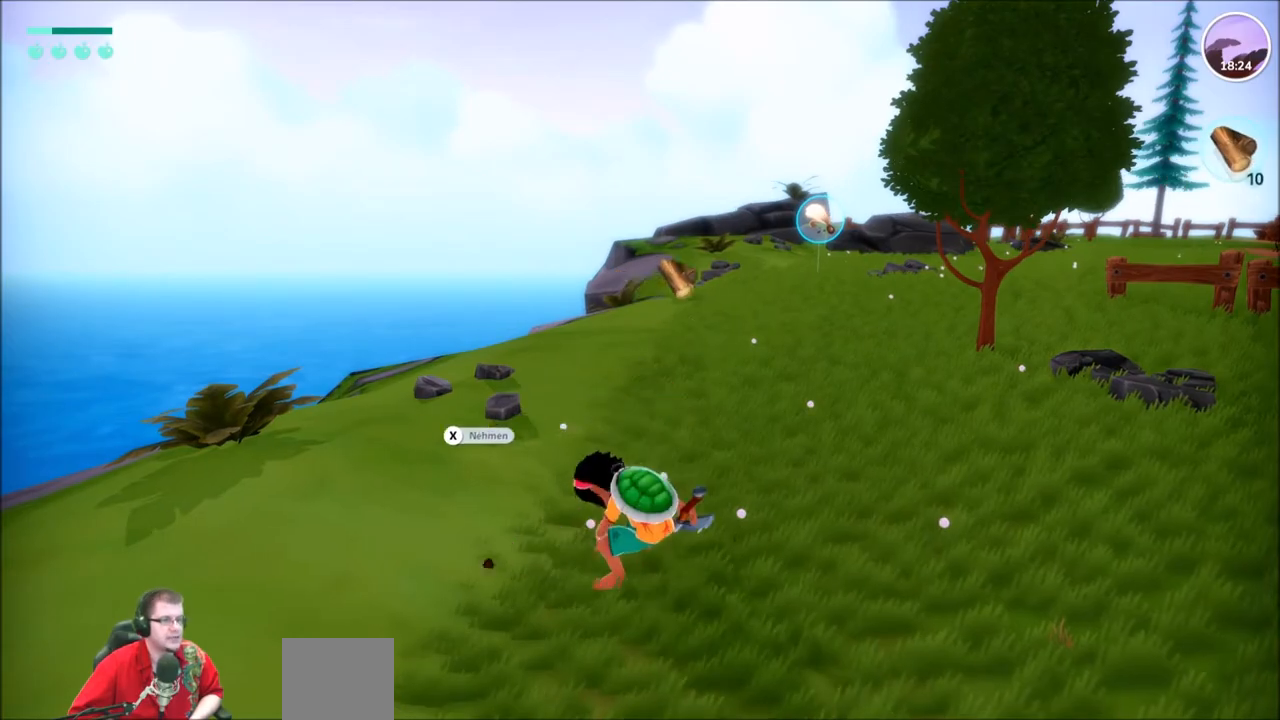
{"buttons": ["R2"], "left_stick": "up-right", "right_stick": "center", "events": [[333, "left_stick", "right"], [367, "R2", "down"], [434, "left_stick", "up-right"]]}
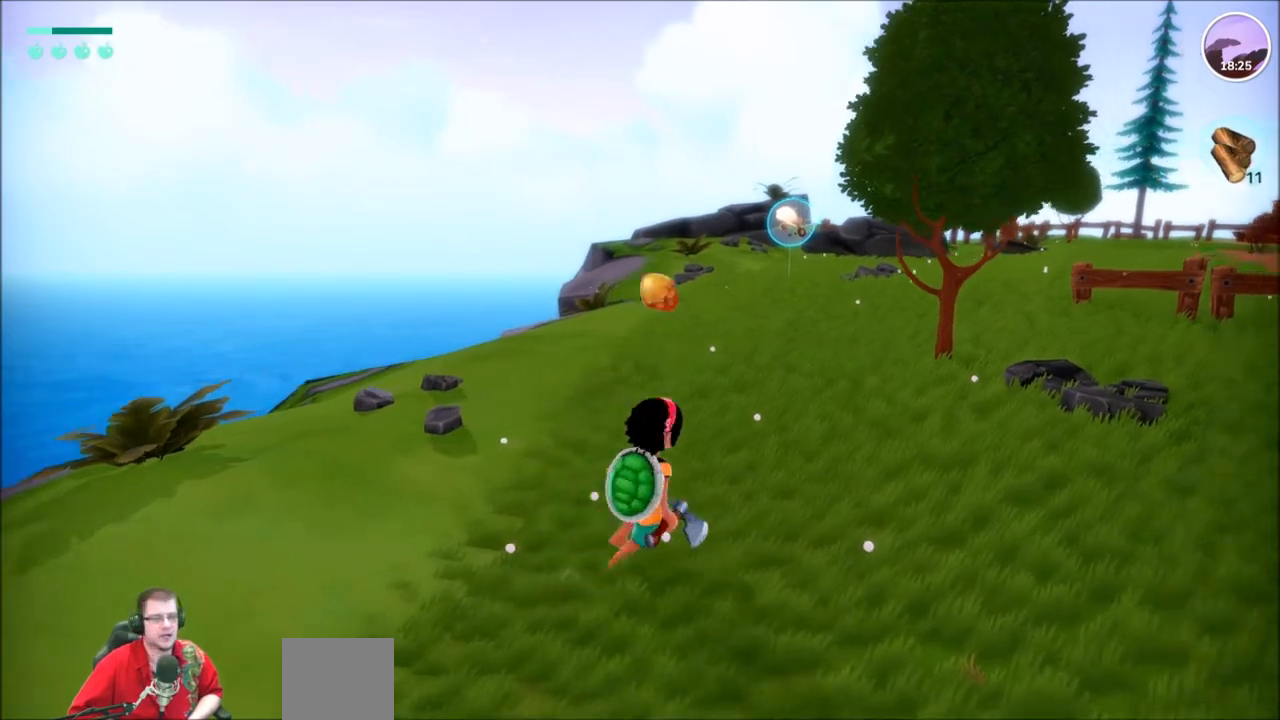
{"buttons": ["R2"], "left_stick": "up", "right_stick": "center", "events": [[34, "right_stick", "right"], [401, "left_stick", "up"], [401, "right_stick", "center"]]}
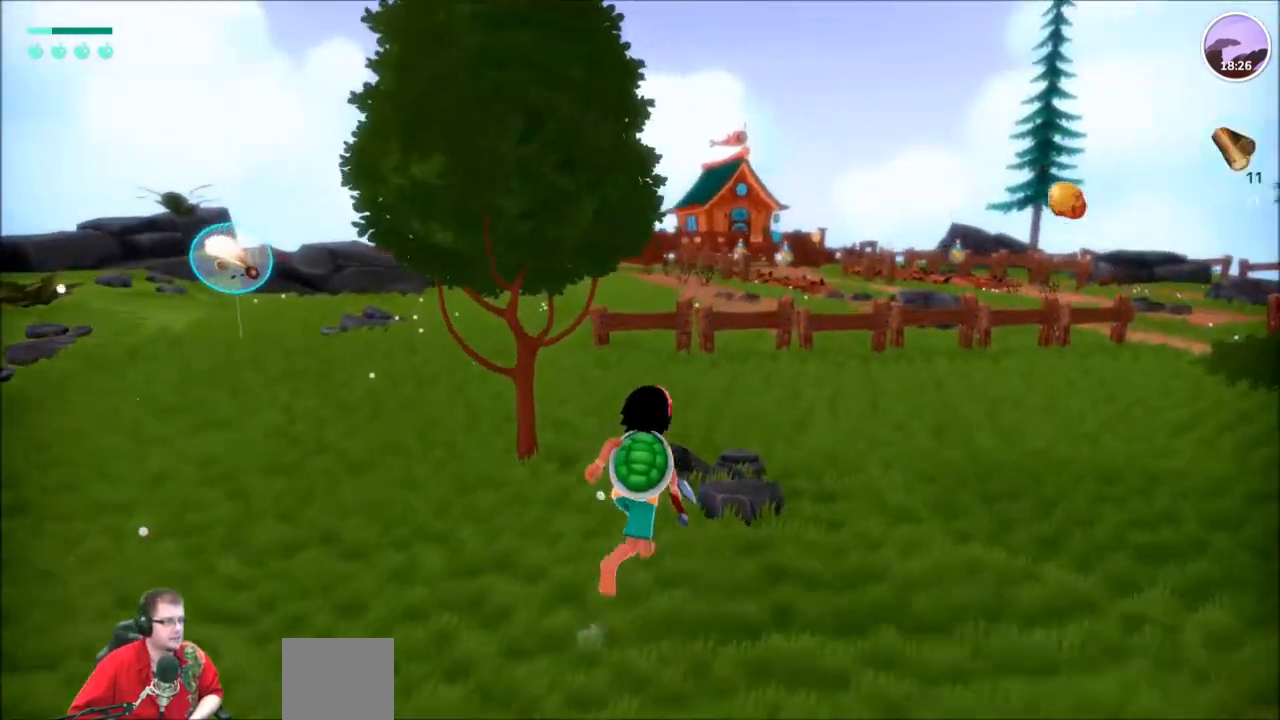
{"buttons": ["R2"], "left_stick": "up-left", "right_stick": "left", "events": [[267, "left_stick", "up-left"], [433, "right_stick", "left"]]}
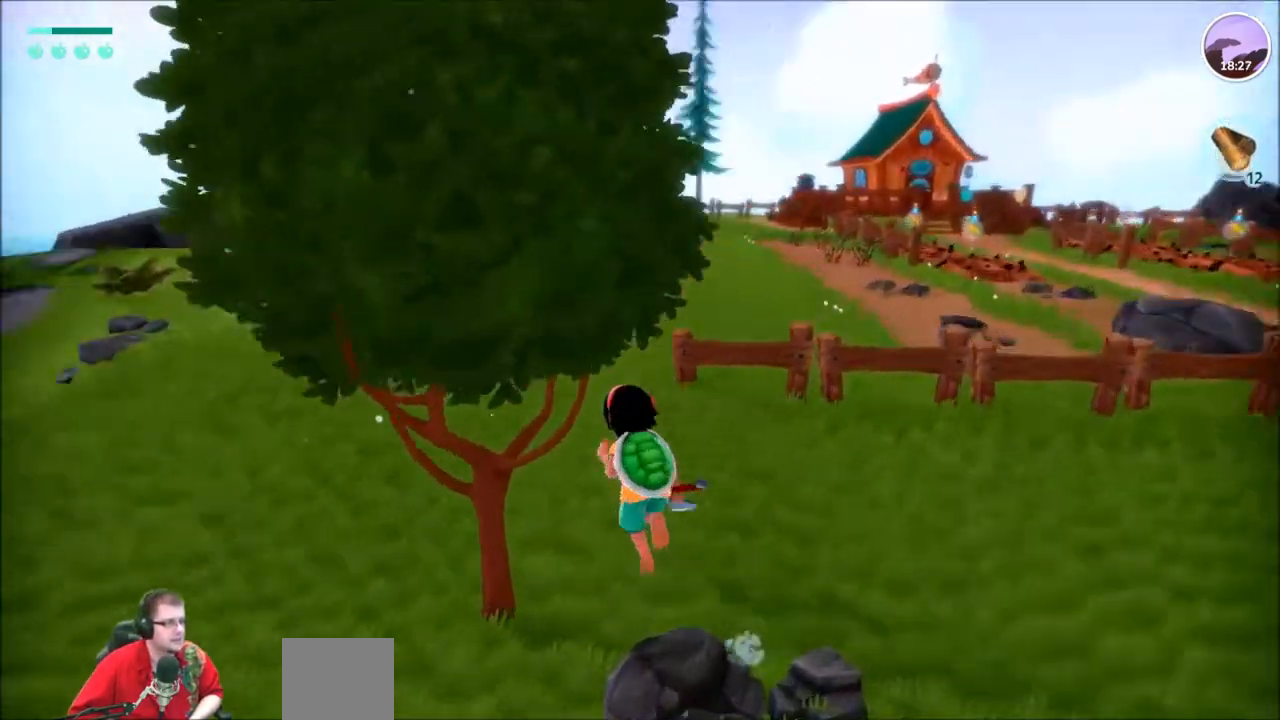
{"buttons": ["R2"], "left_stick": "up", "right_stick": "center", "events": [[34, "left_stick", "up"], [167, "right_stick", "center"]]}
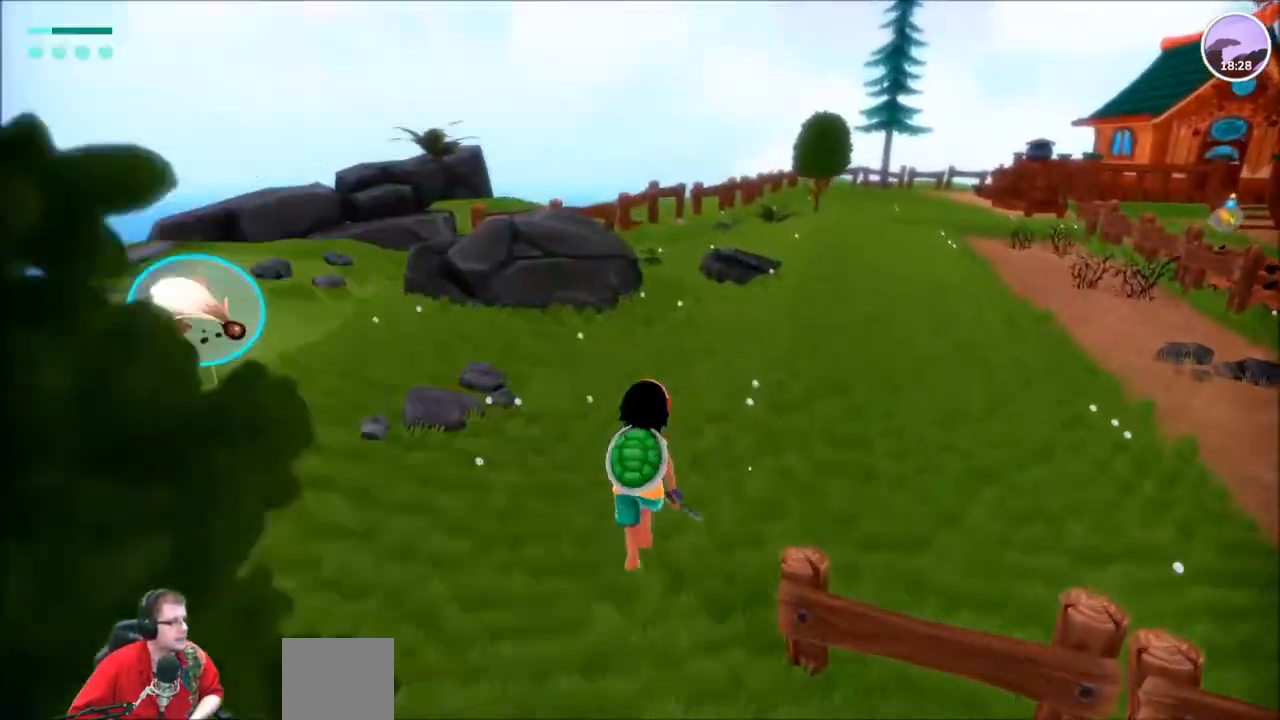
{"buttons": ["R2"], "left_stick": "up", "right_stick": "center", "events": []}
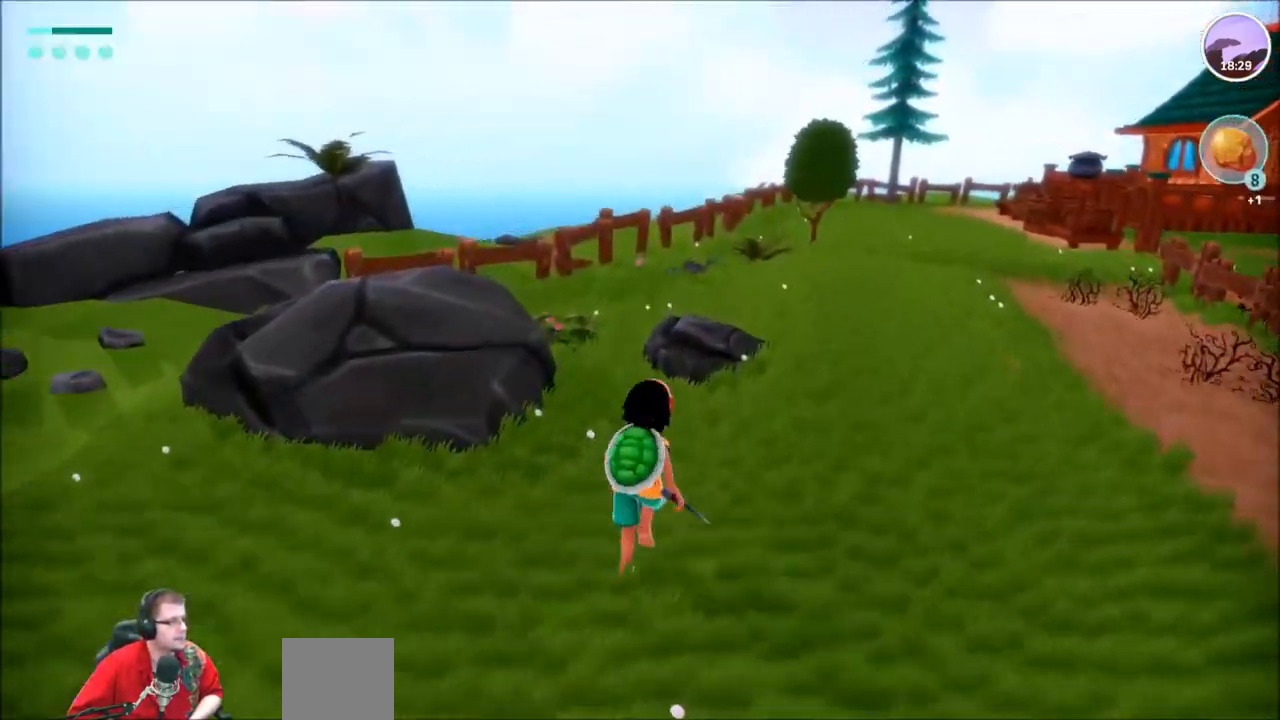
{"buttons": ["R2"], "left_stick": "up-right", "right_stick": "center", "events": [[434, "left_stick", "up-right"]]}
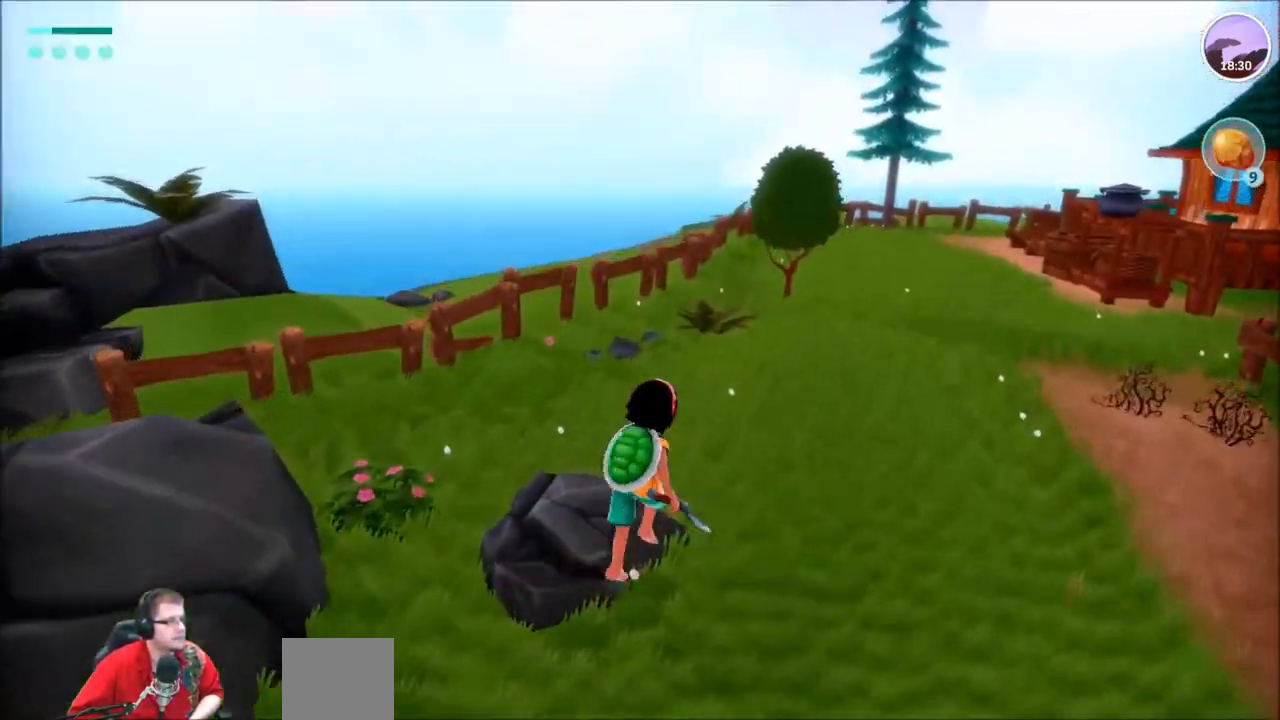
{"buttons": ["R2"], "left_stick": "up-right", "right_stick": "right", "events": [[233, "right_stick", "right"]]}
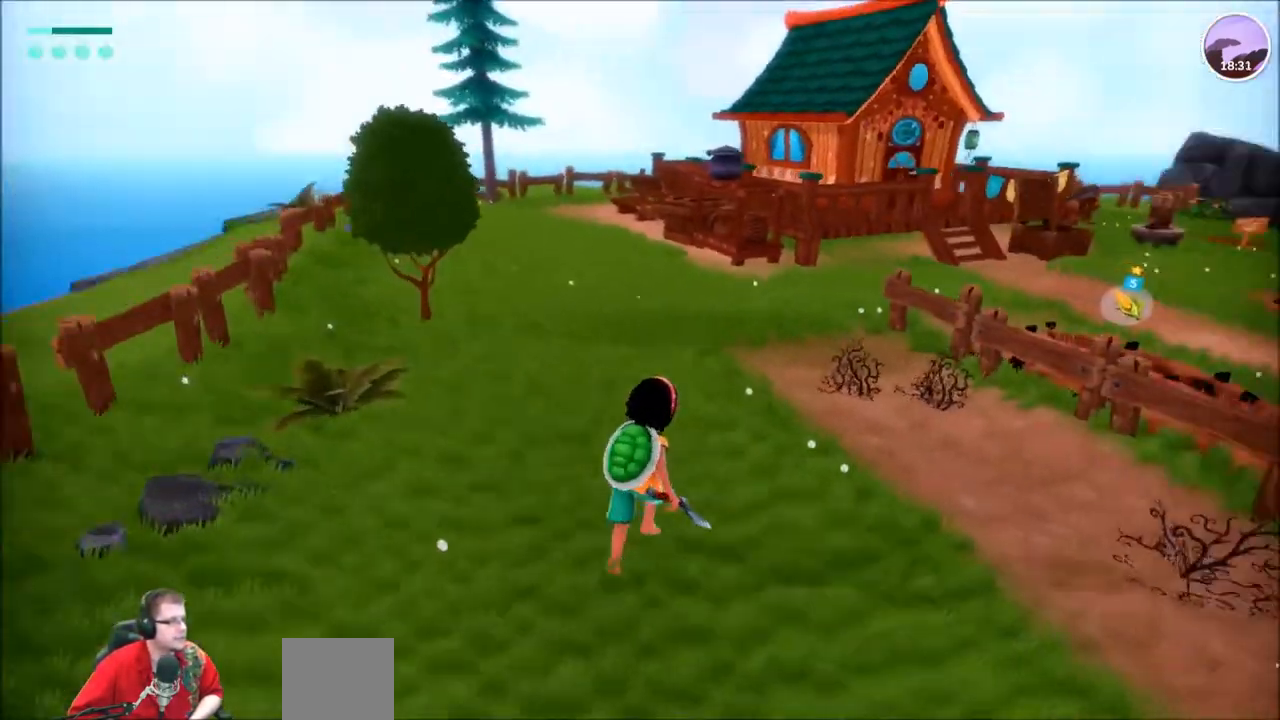
{"buttons": ["R2"], "left_stick": "up", "right_stick": "center", "events": [[167, "right_stick", "center"], [367, "left_stick", "up"]]}
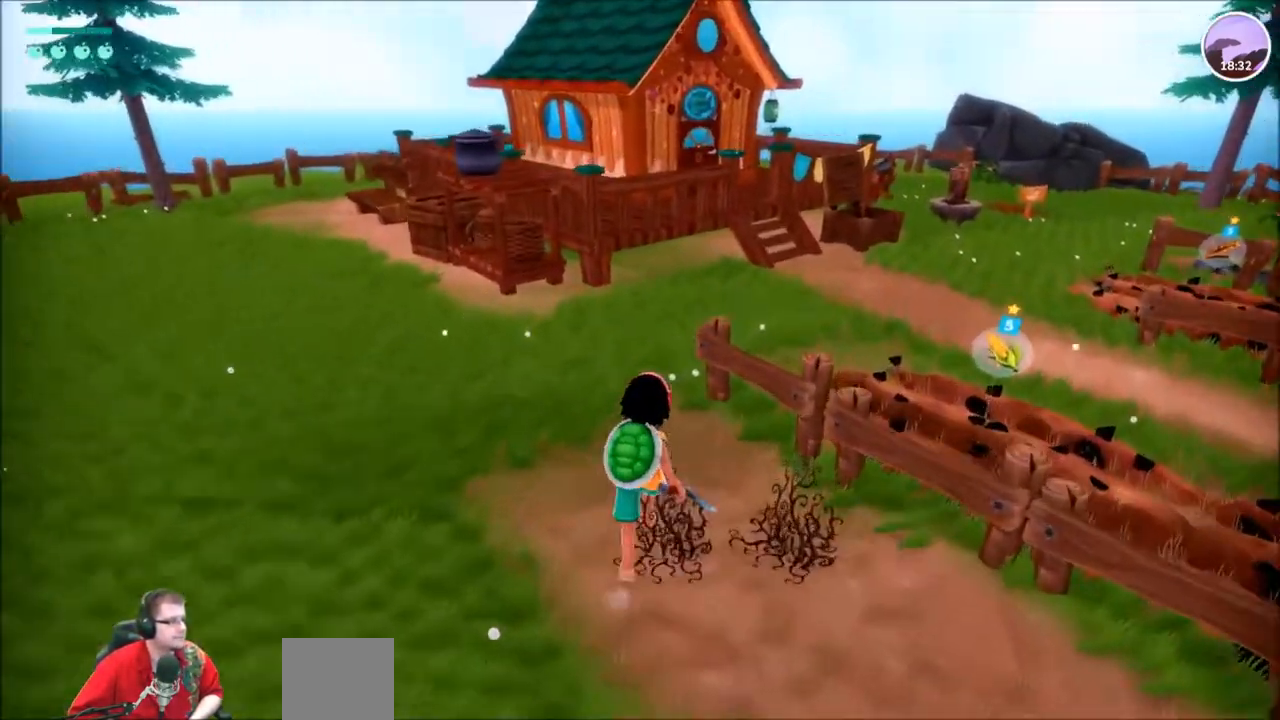
{"buttons": ["R2"], "left_stick": "up-right", "right_stick": "center", "events": [[400, "left_stick", "up-right"]]}
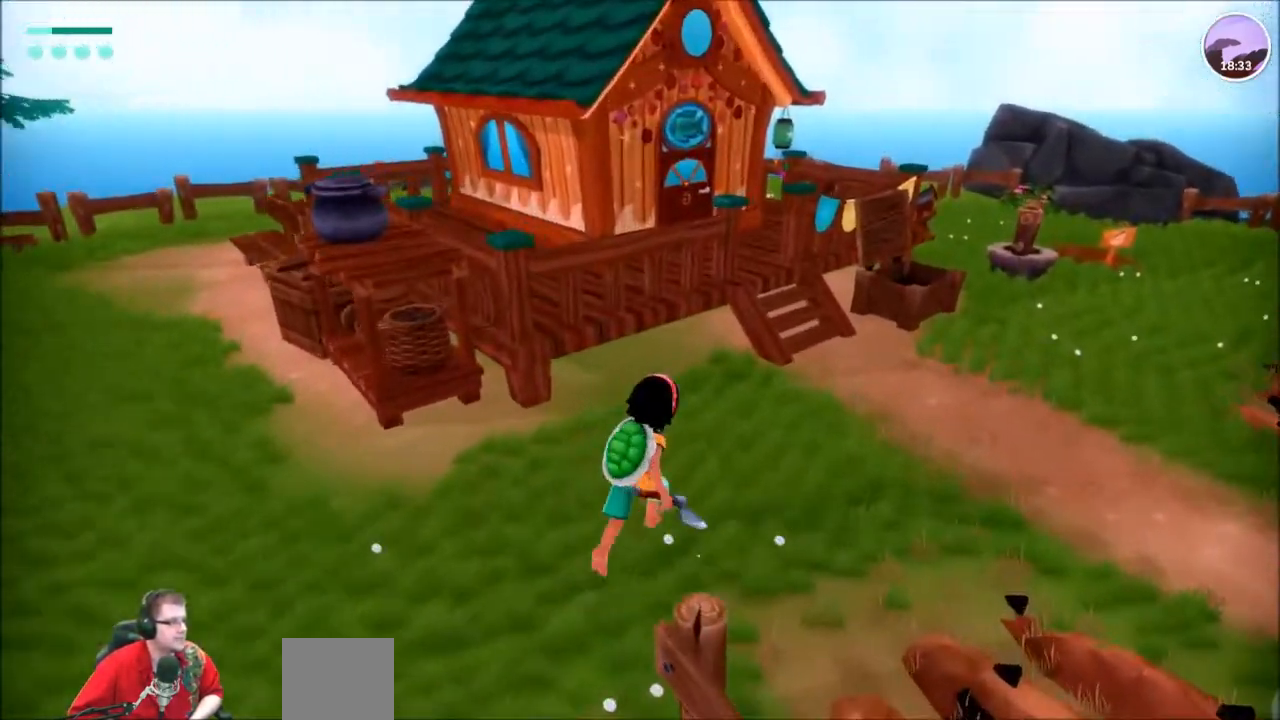
{"buttons": ["R2"], "left_stick": "up", "right_stick": "left", "events": [[334, "left_stick", "up"], [334, "right_stick", "left"]]}
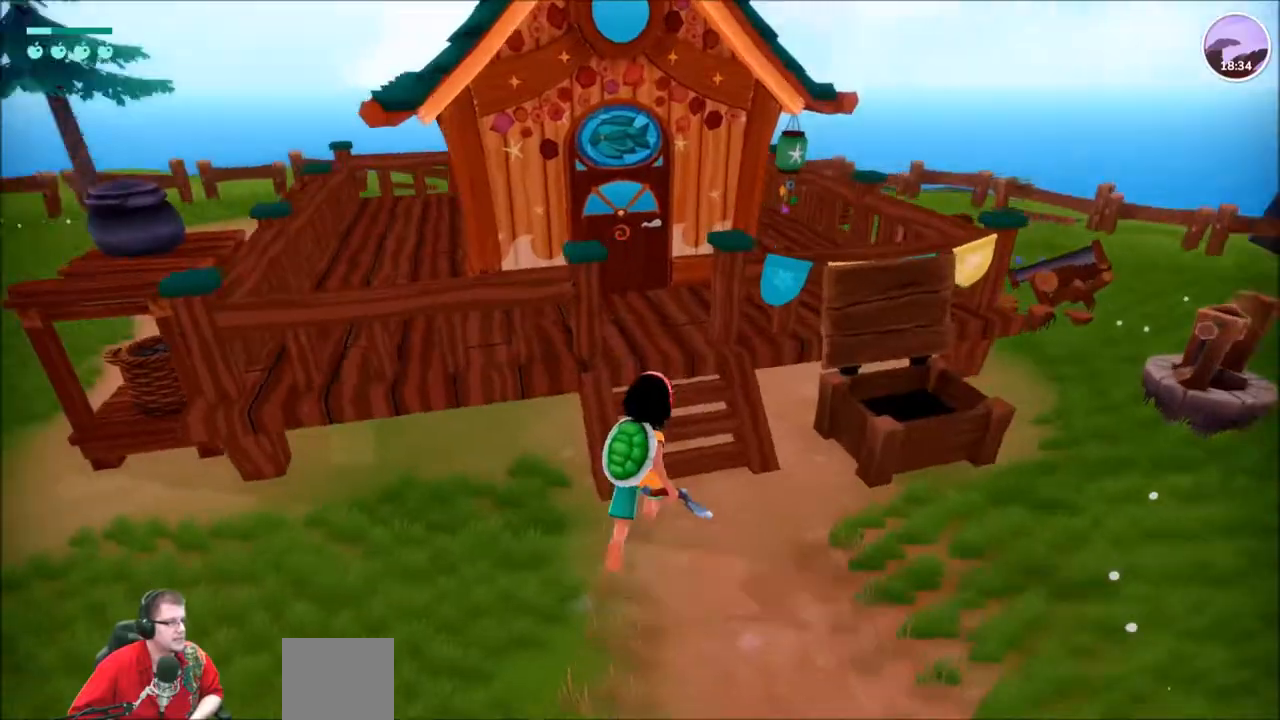
{"buttons": [], "left_stick": "center", "right_stick": "center", "events": [[66, "right_stick", "center"], [400, "R2", "up"], [500, "left_stick", "center"]]}